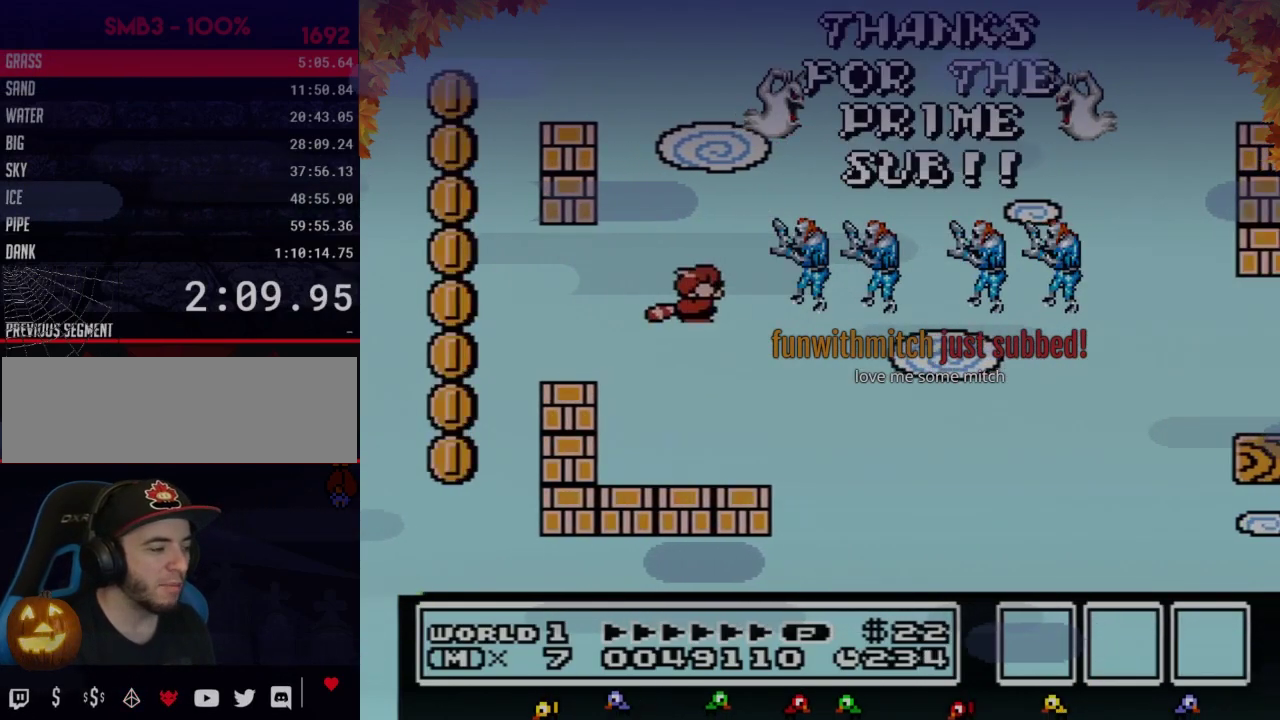
Gameplay with a controller (Nintendo layout); each line is a JSON object with the inputs held at the frame after it. "events" lists button and stick changes between this image and that frame as [ms after this image, input, new state], when the widget could be followed in between. Not read: L3 R3.
{"buttons": ["B"], "events": [[67, "A", "up"], [67, "B", "up"], [167, "B", "down"]]}
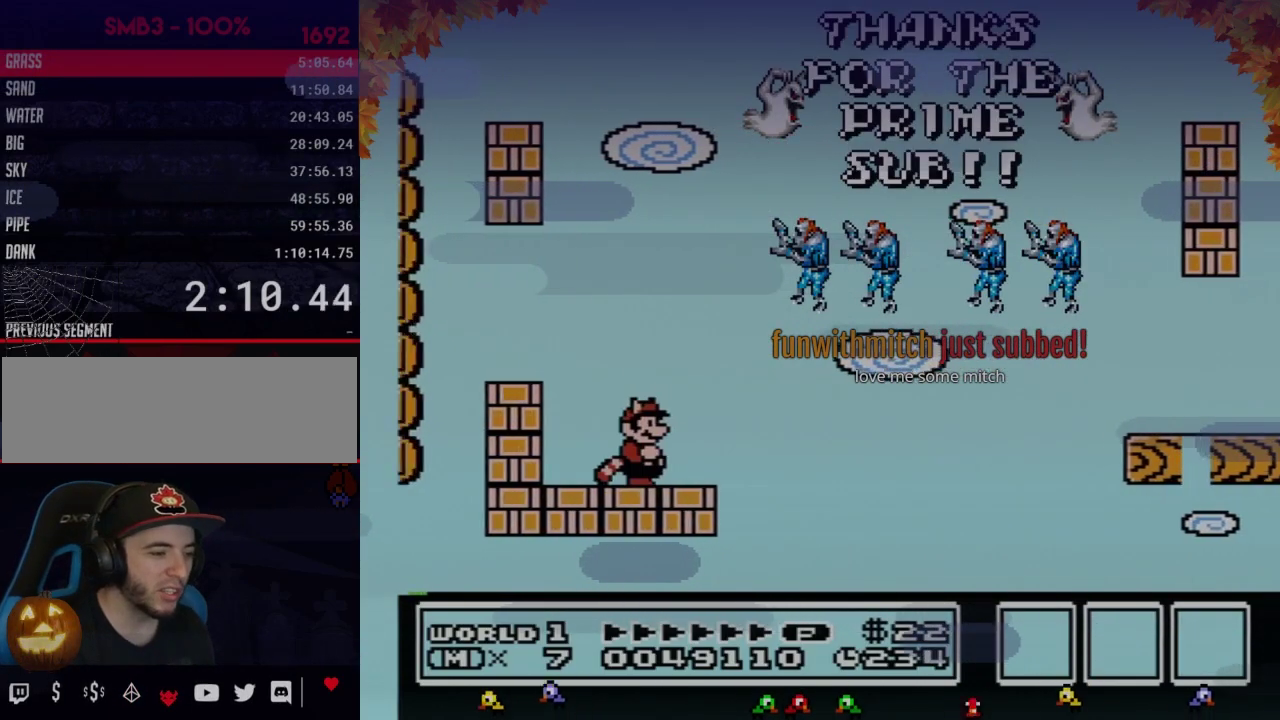
{"buttons": ["A", "B"], "events": [[350, "DPAD_LEFT", "down"], [500, "A", "down"], [500, "DPAD_LEFT", "up"]]}
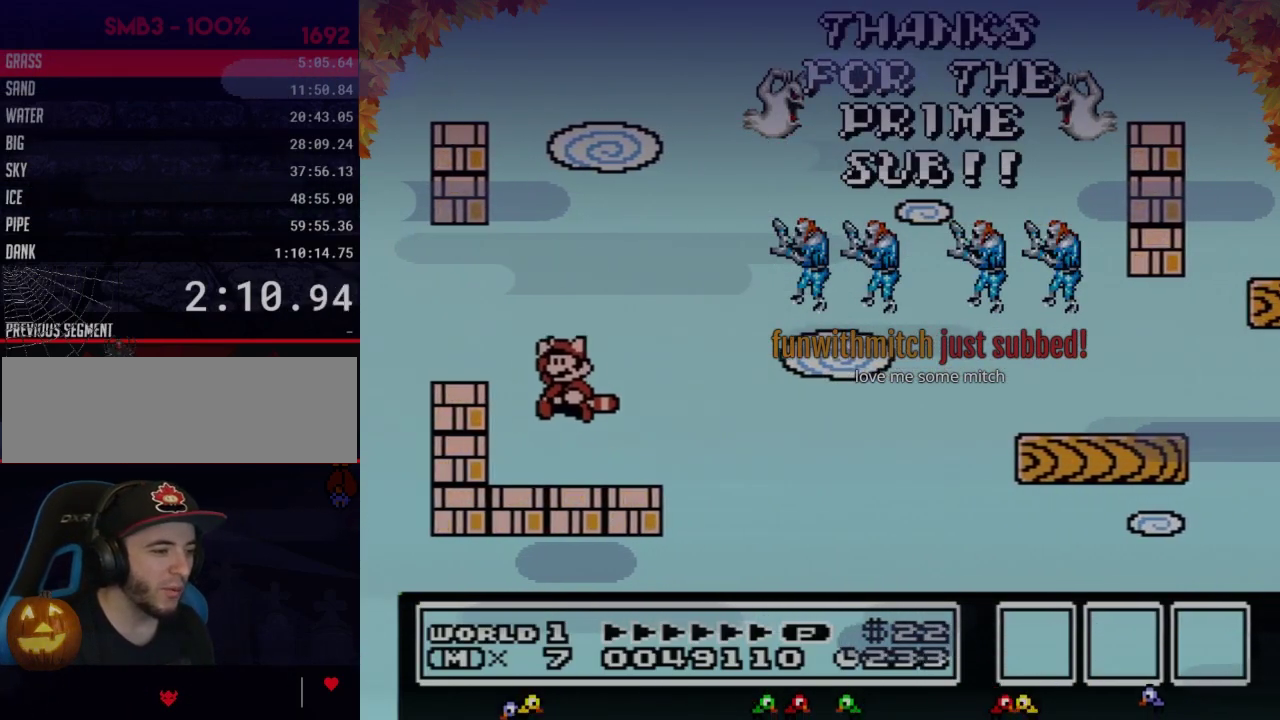
{"buttons": ["A", "B", "DPAD_LEFT"], "events": [[100, "DPAD_LEFT", "down"], [233, "A", "up"], [383, "A", "down"], [450, "A", "up"], [500, "A", "down"]]}
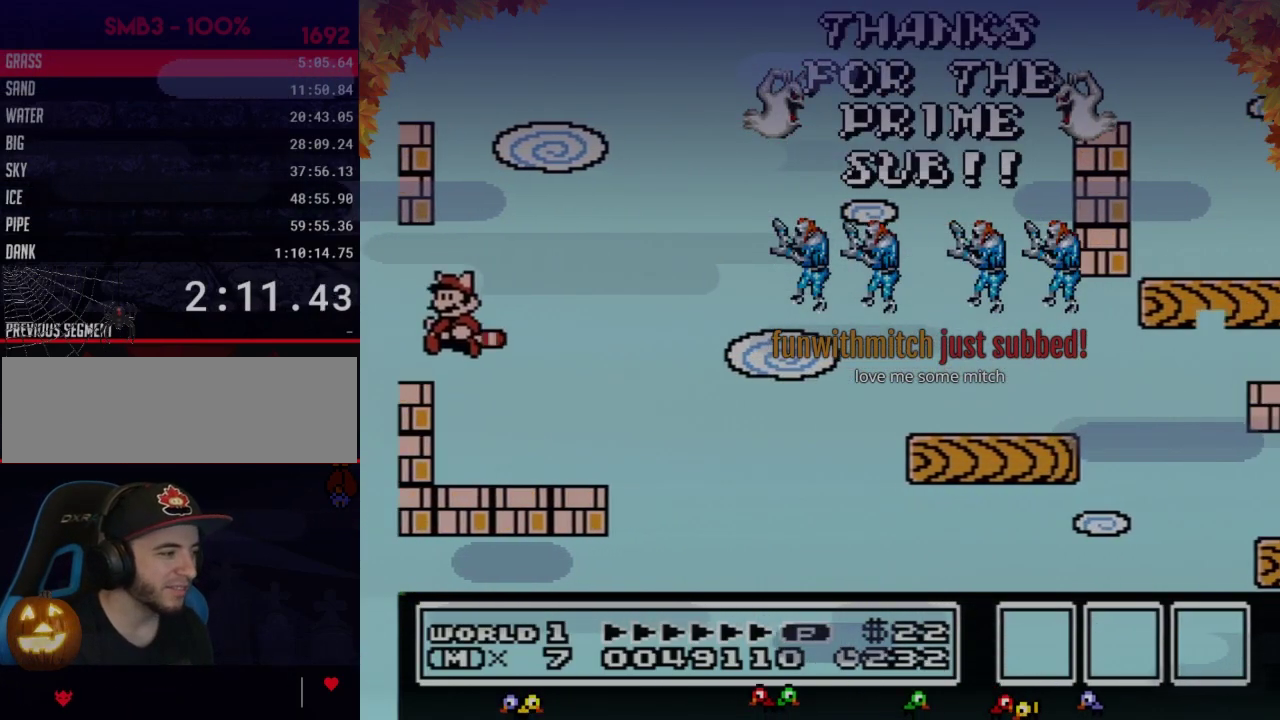
{"buttons": ["B", "DPAD_LEFT"], "events": [[250, "A", "up"]]}
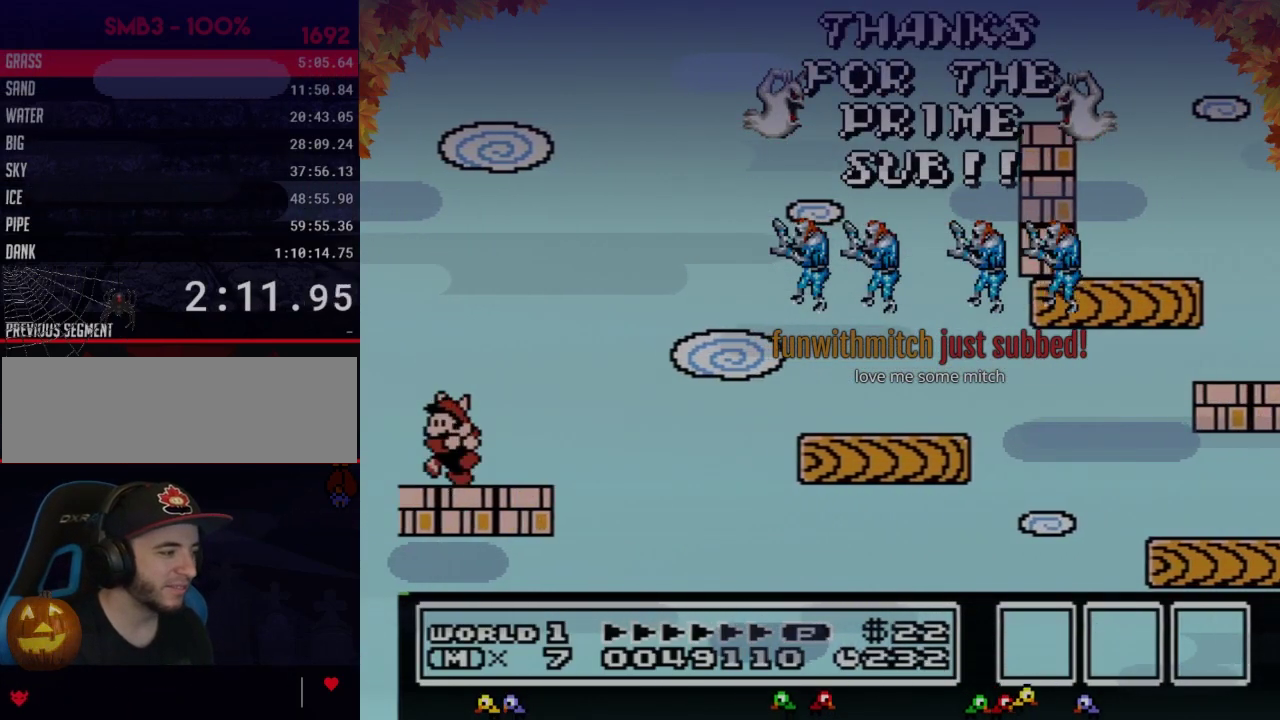
{"buttons": ["B", "DPAD_LEFT"], "events": []}
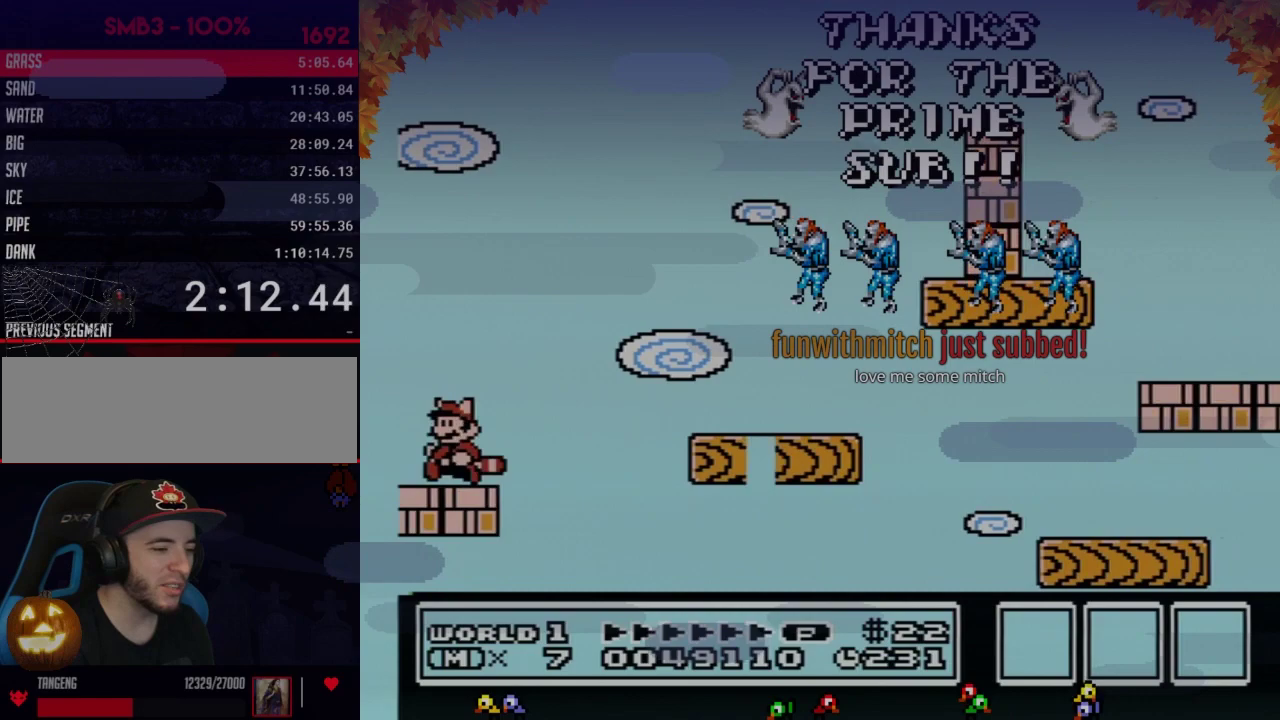
{"buttons": ["B", "DPAD_RIGHT"], "events": [[67, "DPAD_LEFT", "up"], [133, "A", "down"], [133, "DPAD_RIGHT", "down"], [350, "A", "up"], [383, "B", "up"], [483, "B", "down"]]}
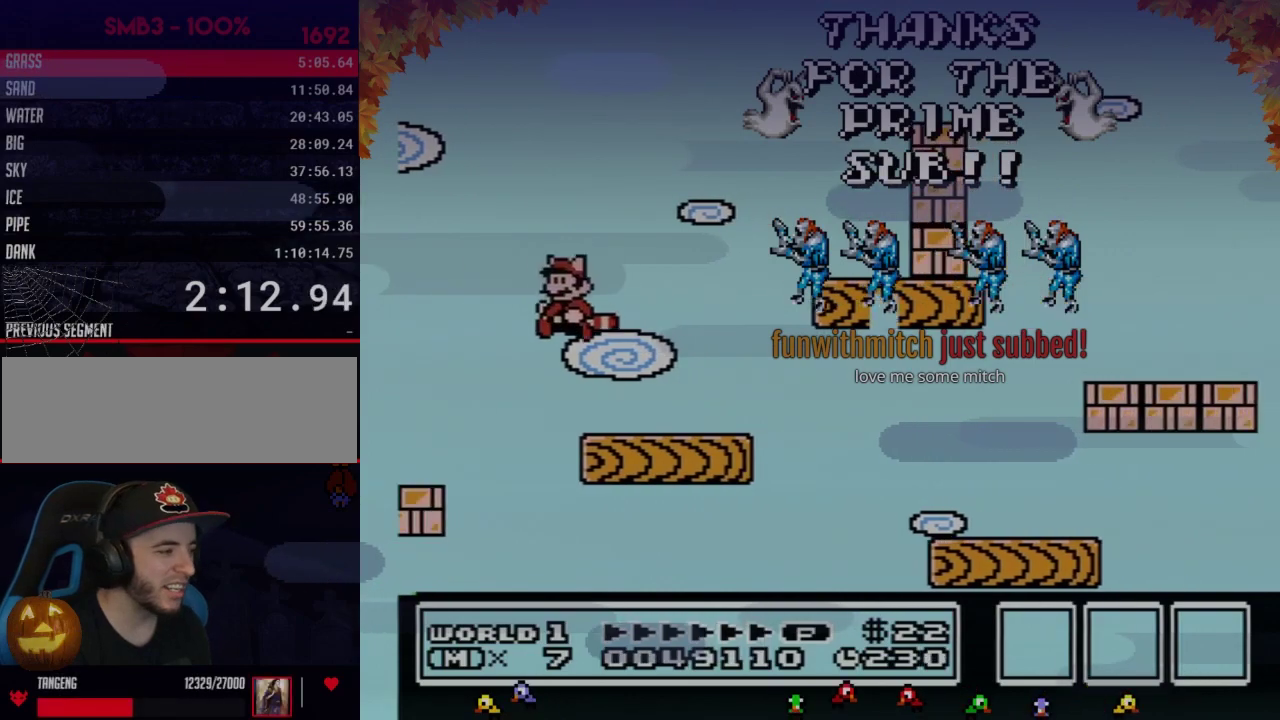
{"buttons": ["B"], "events": [[500, "DPAD_RIGHT", "up"]]}
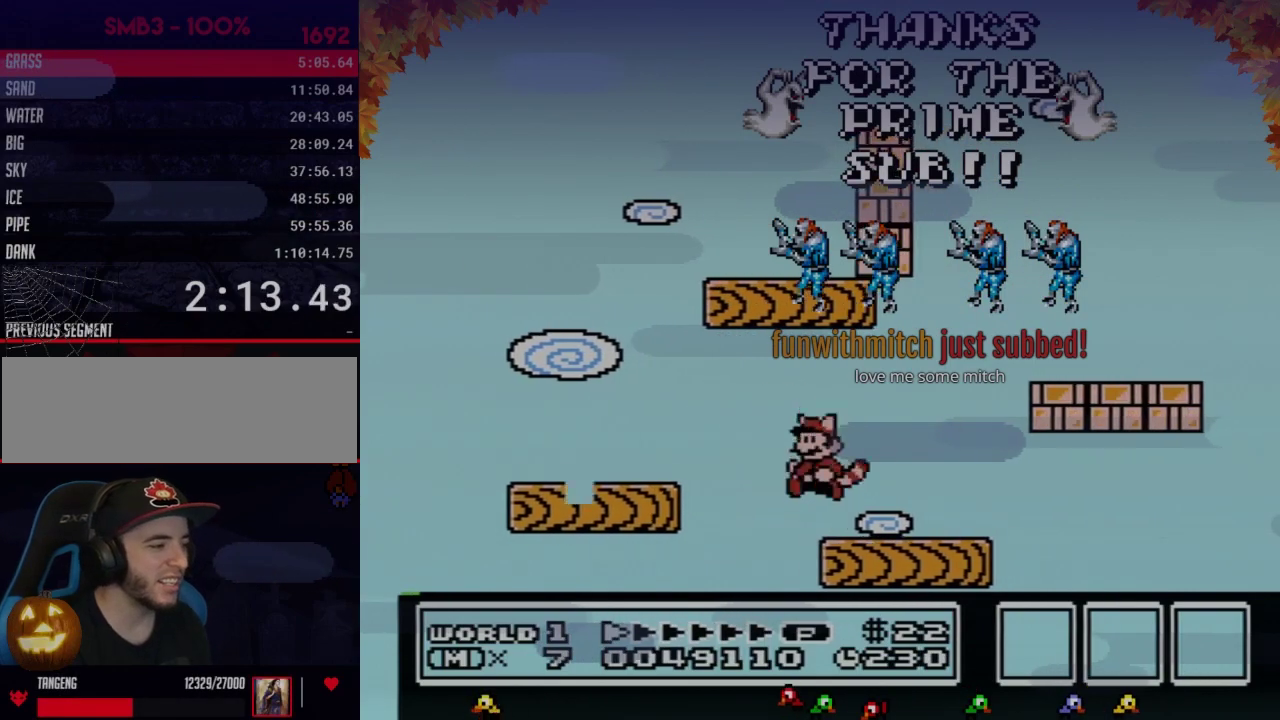
{"buttons": ["B"], "events": [[100, "DPAD_LEFT", "down"], [200, "DPAD_LEFT", "up"], [233, "A", "down"], [500, "A", "up"]]}
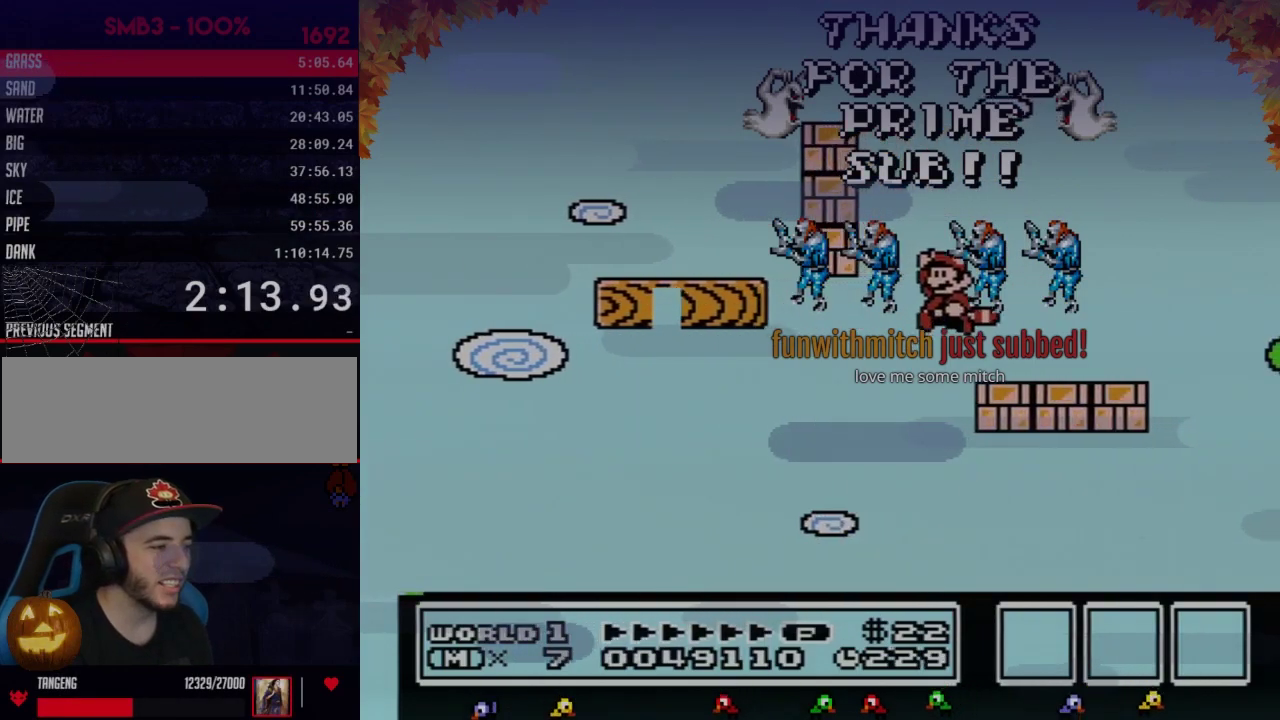
{"buttons": ["B", "DPAD_LEFT"], "events": [[67, "B", "up"], [133, "B", "down"], [250, "DPAD_LEFT", "down"]]}
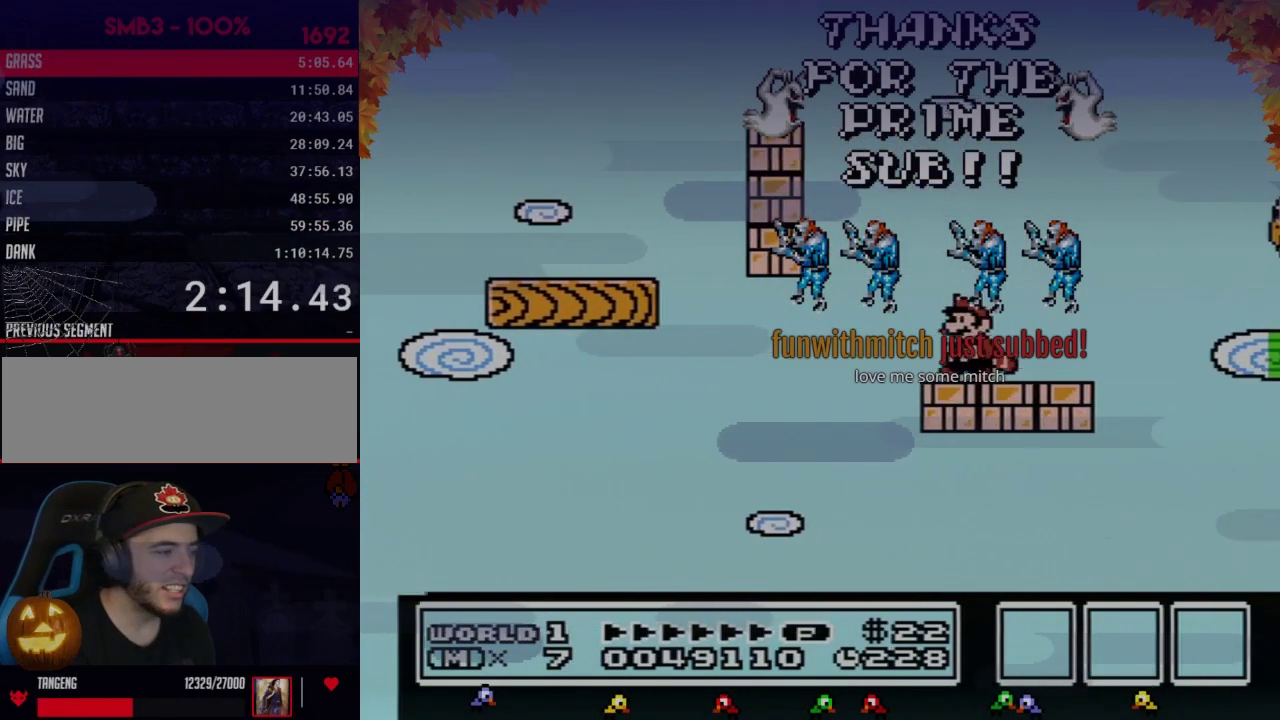
{"buttons": ["A", "B", "DPAD_LEFT"], "events": [[250, "A", "down"]]}
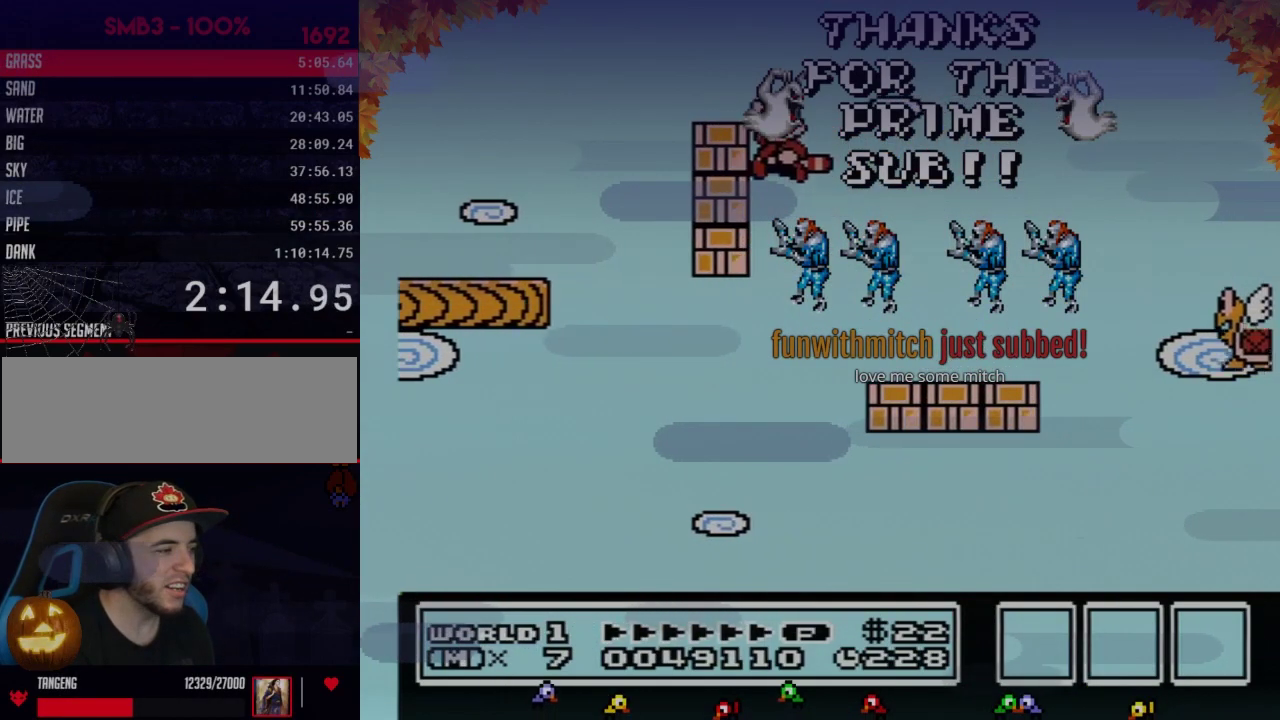
{"buttons": ["A", "B"], "events": [[67, "A", "up"], [100, "DPAD_LEFT", "up"], [133, "A", "down"], [133, "DPAD_RIGHT", "down"], [233, "A", "up"], [250, "DPAD_RIGHT", "up"], [317, "A", "down"], [383, "A", "up"], [500, "A", "down"]]}
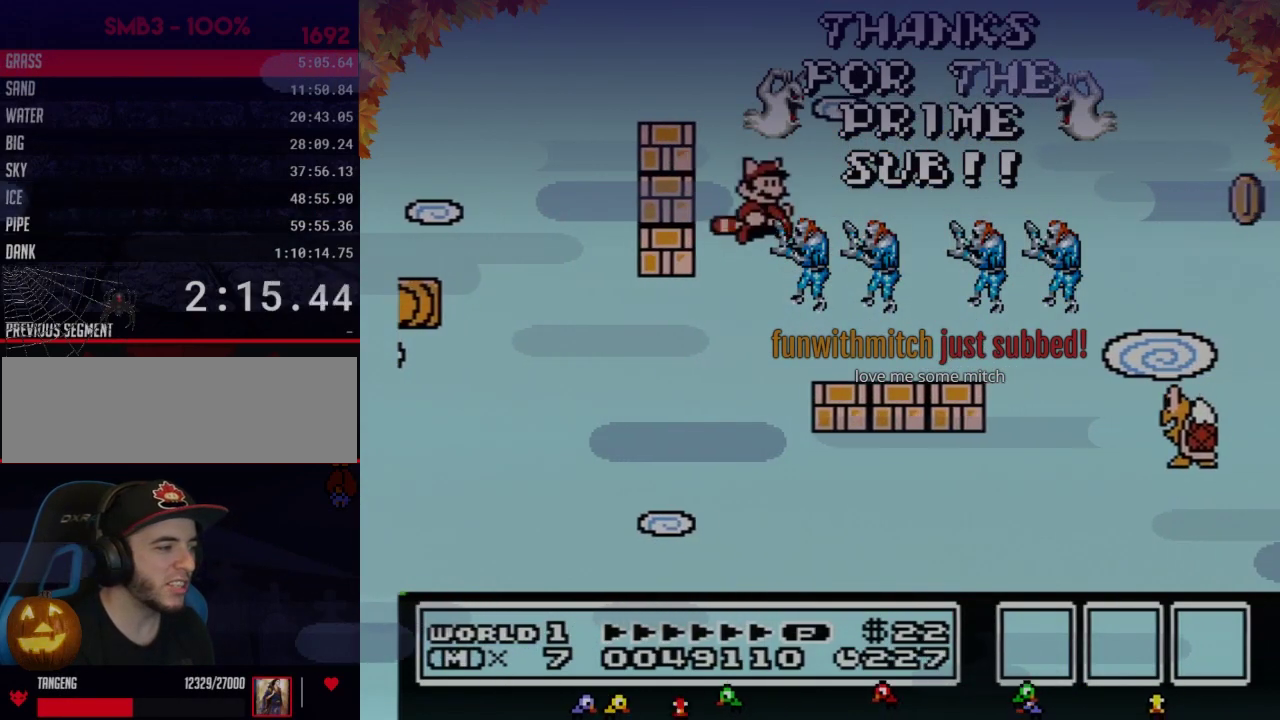
{"buttons": ["B", "DPAD_RIGHT"], "events": [[67, "A", "up"], [133, "A", "down"], [167, "DPAD_RIGHT", "down"], [233, "A", "up"], [250, "B", "up"], [350, "B", "down"]]}
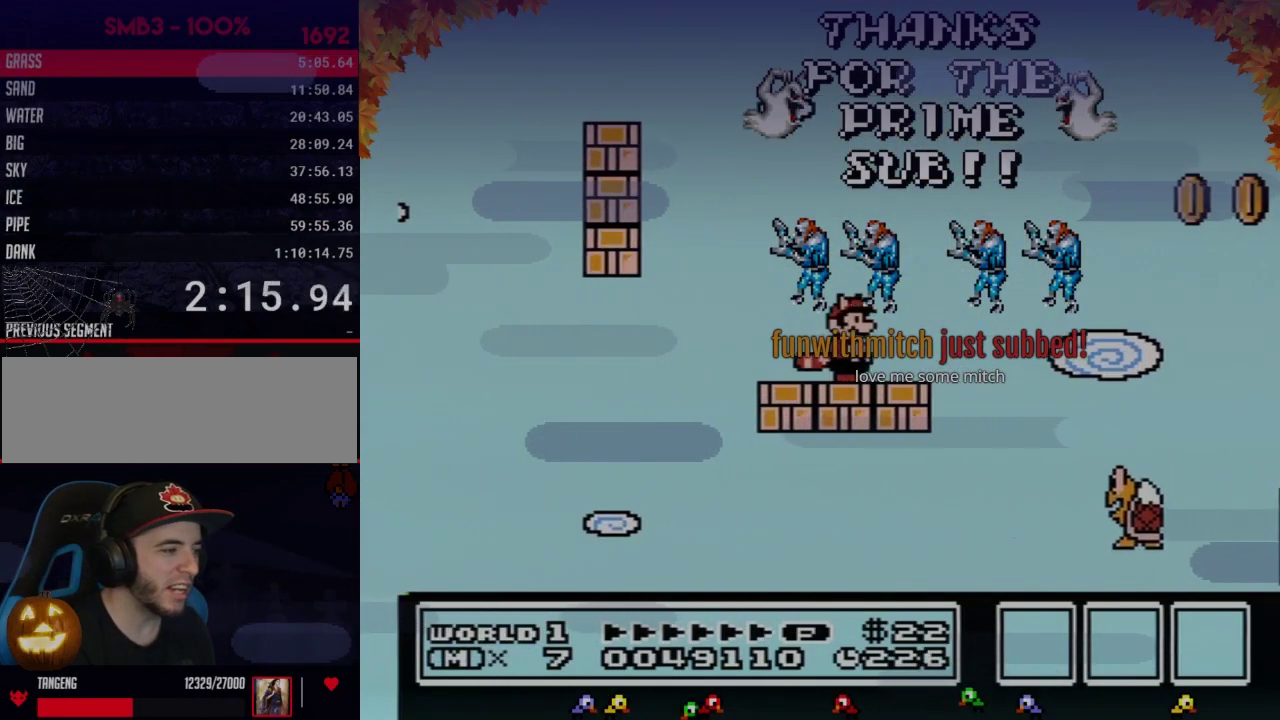
{"buttons": ["A", "B", "DPAD_RIGHT"], "events": [[200, "A", "down"]]}
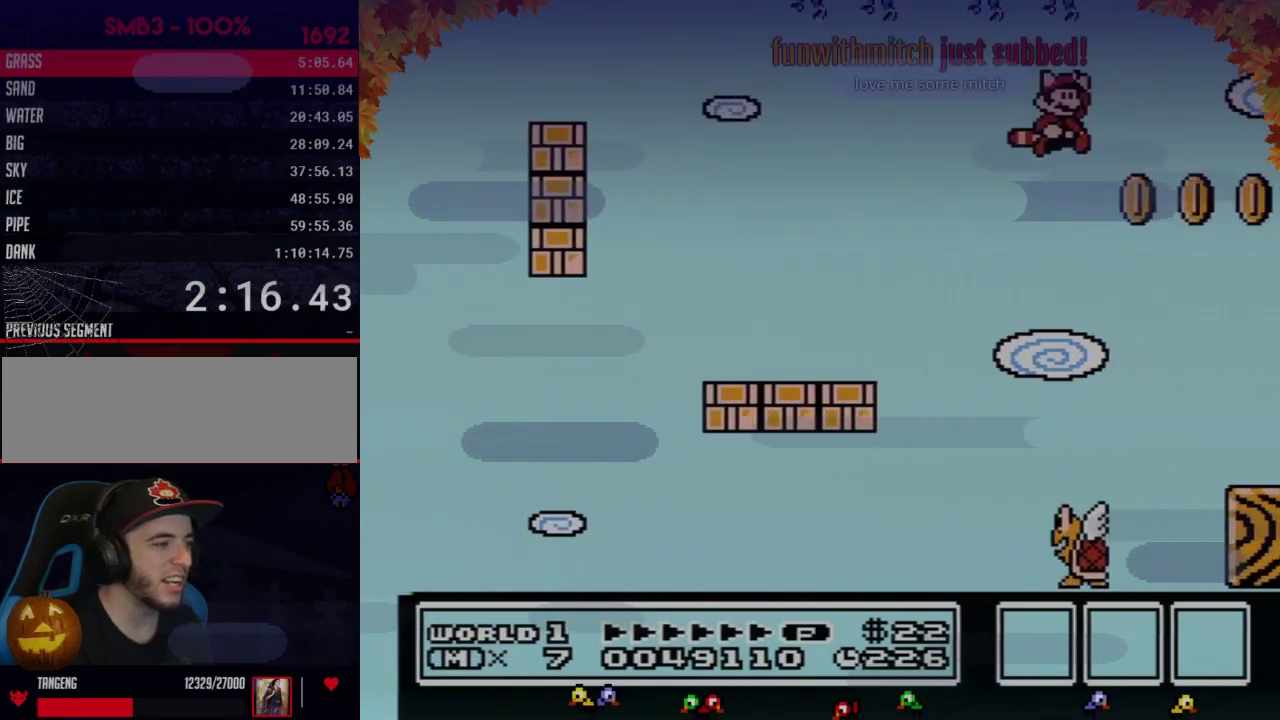
{"buttons": ["B", "DPAD_RIGHT"], "events": [[33, "A", "up"], [250, "A", "down"], [350, "A", "up"], [417, "A", "down"], [500, "A", "up"]]}
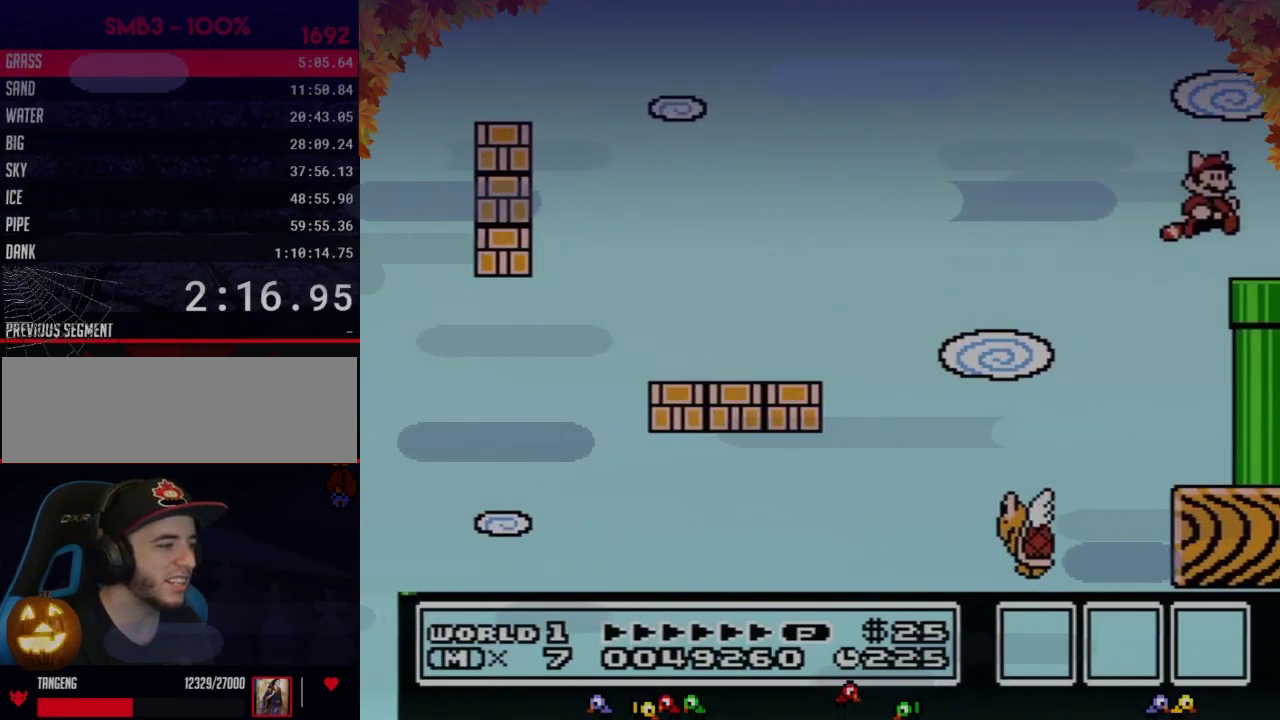
{"buttons": ["B", "DPAD_RIGHT"], "events": [[67, "A", "down"], [167, "A", "up"]]}
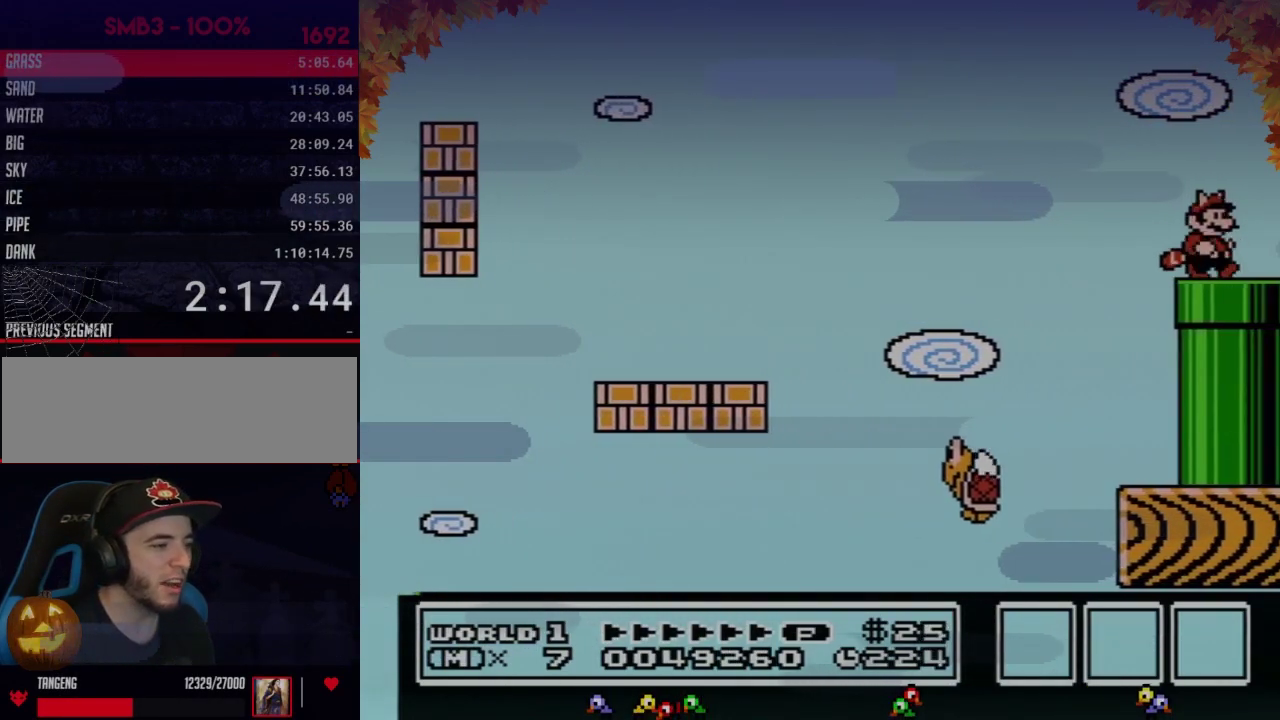
{"buttons": ["B"], "events": [[100, "DPAD_DOWN", "down"], [133, "DPAD_RIGHT", "up"], [417, "B", "up"], [483, "DPAD_DOWN", "up"], [500, "B", "down"]]}
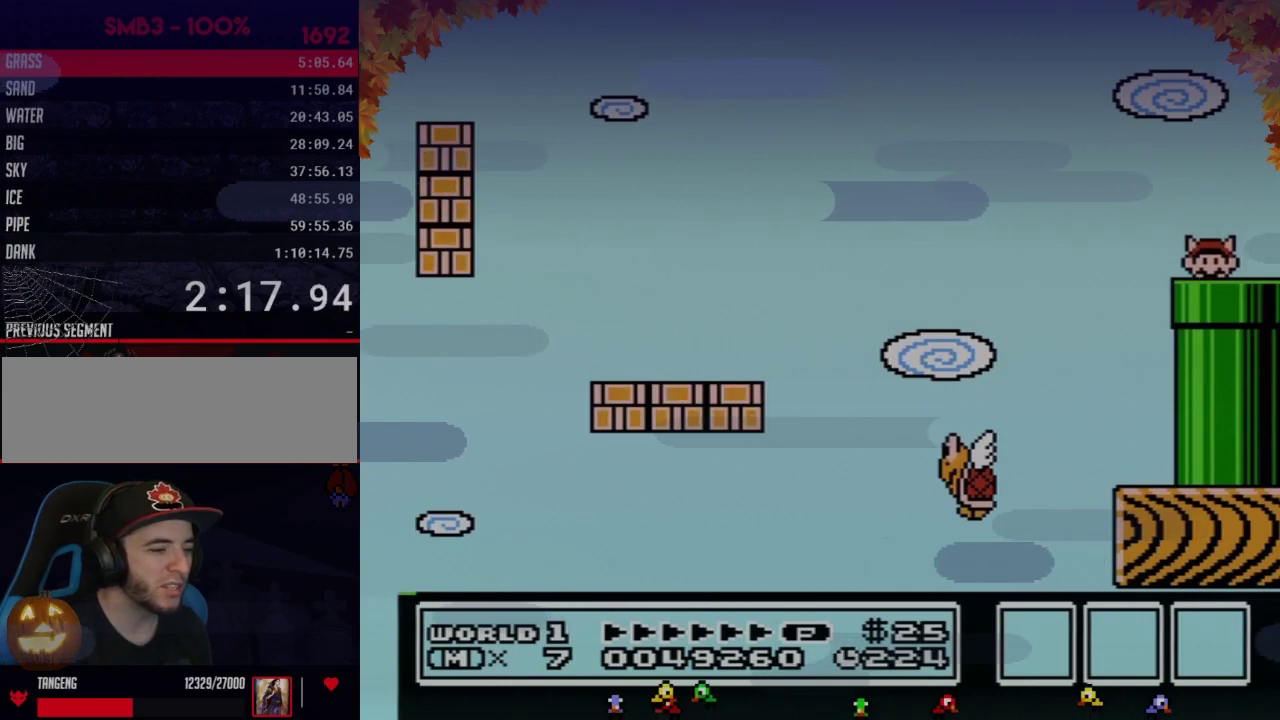
{"buttons": ["B", "DPAD_RIGHT"], "events": [[417, "DPAD_RIGHT", "down"]]}
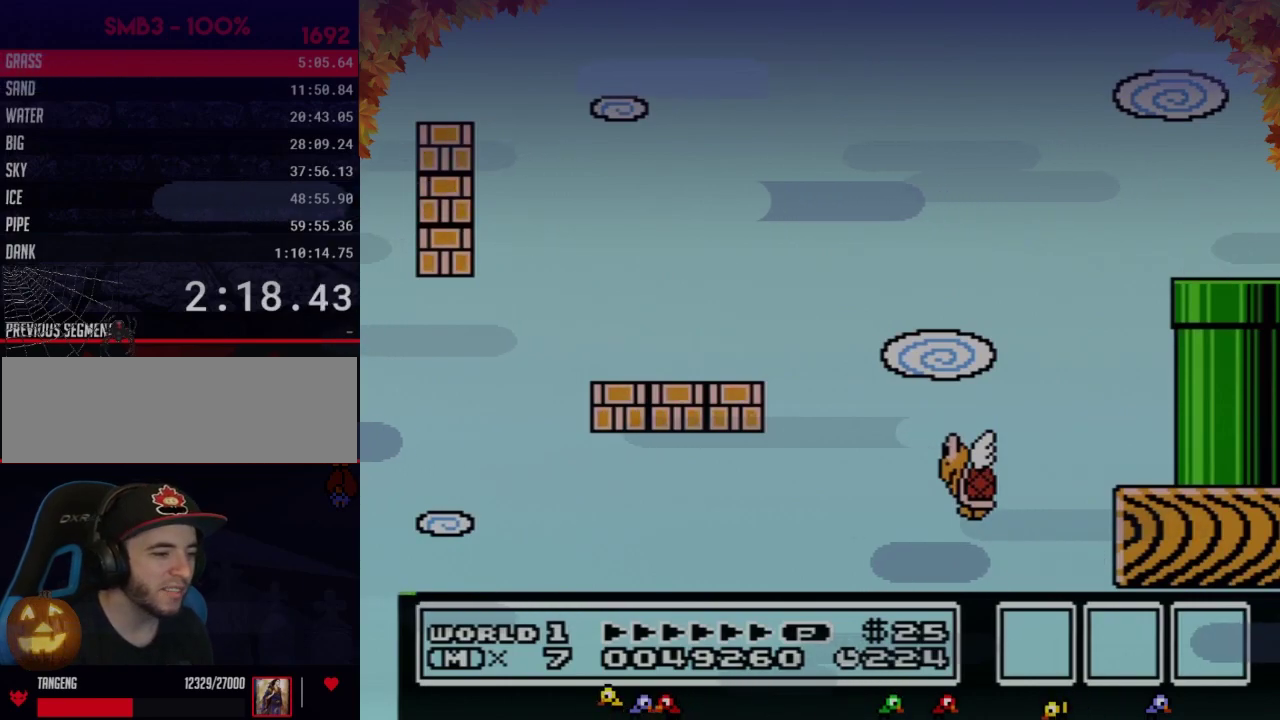
{"buttons": ["B", "DPAD_RIGHT"], "events": []}
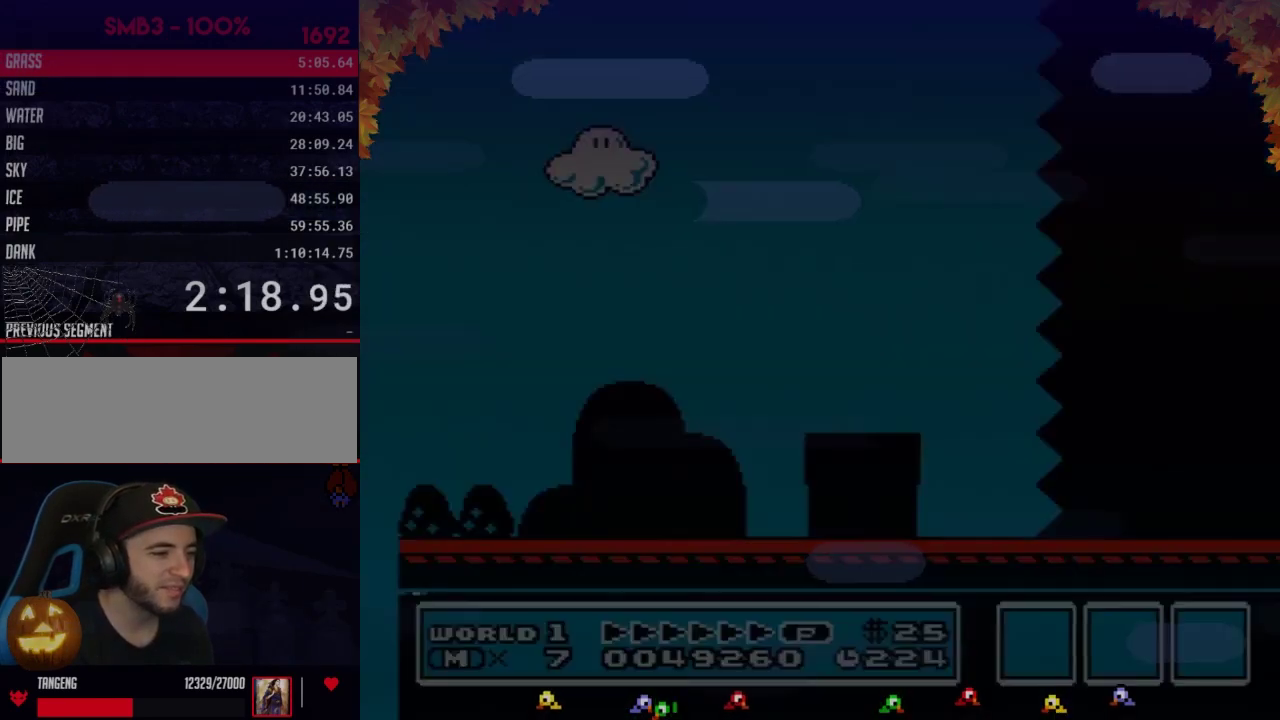
{"buttons": ["B", "DPAD_RIGHT"], "events": []}
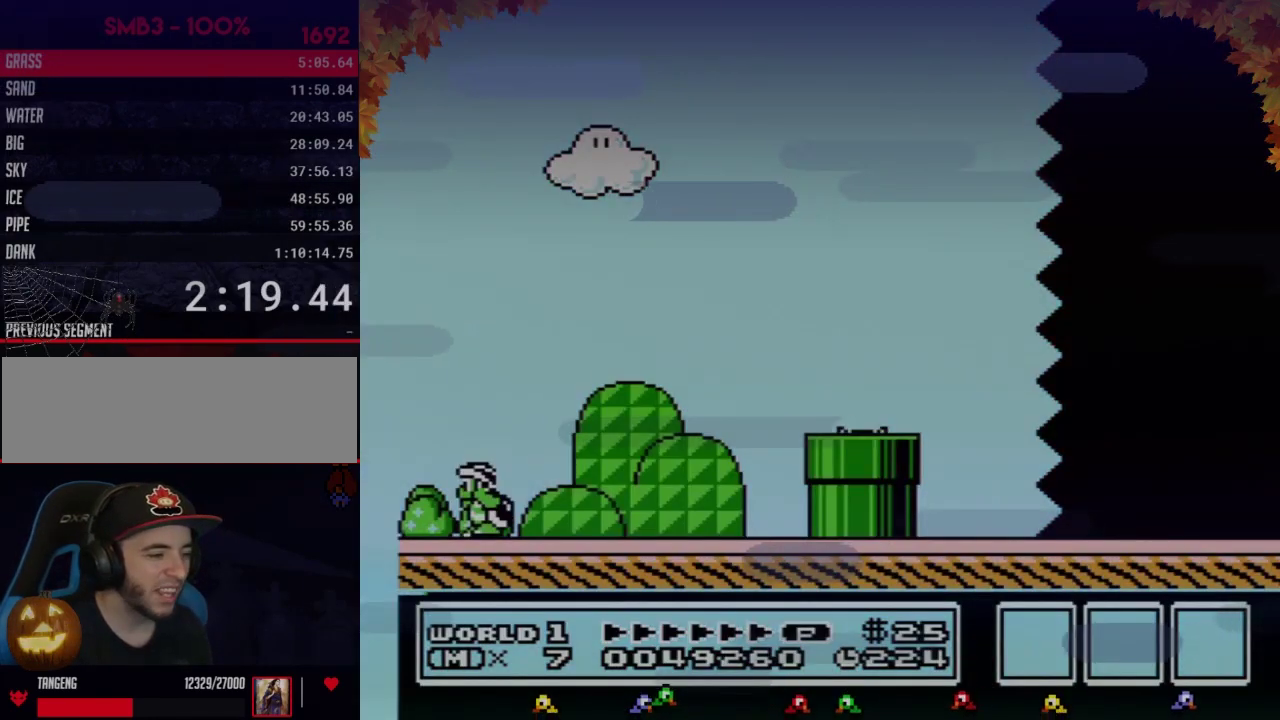
{"buttons": ["B", "DPAD_RIGHT"], "events": []}
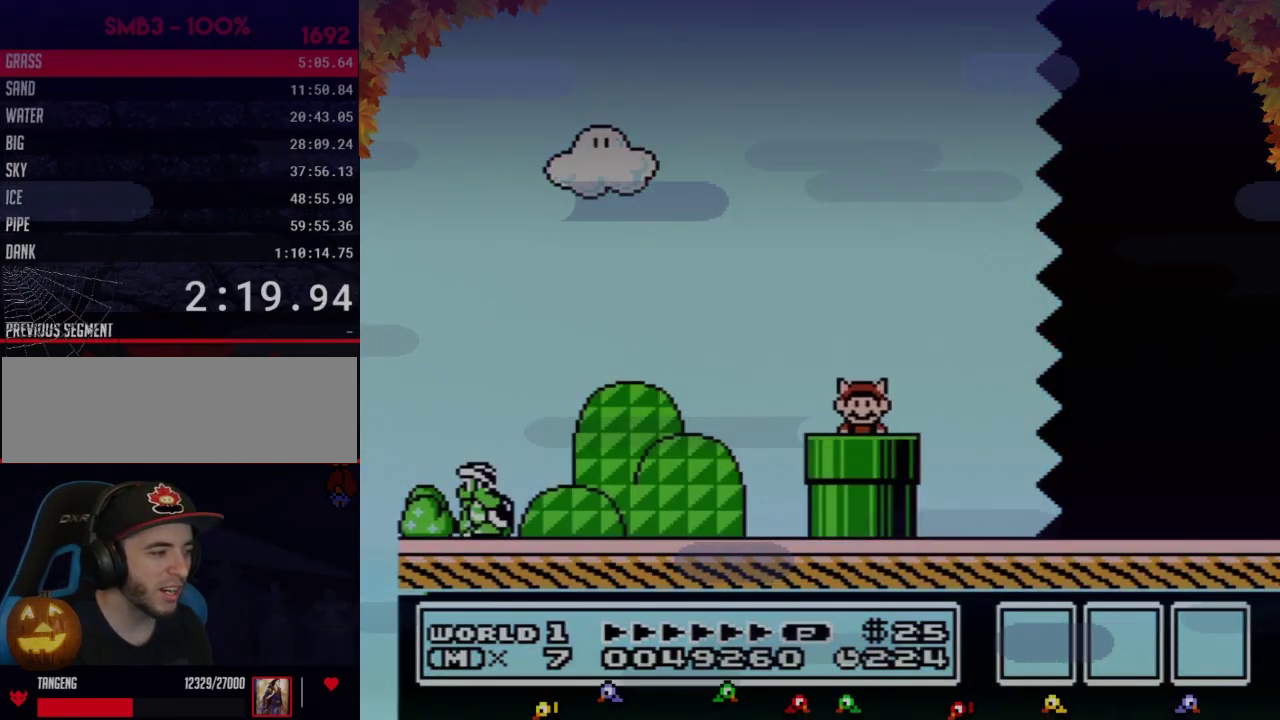
{"buttons": ["B", "DPAD_RIGHT"], "events": []}
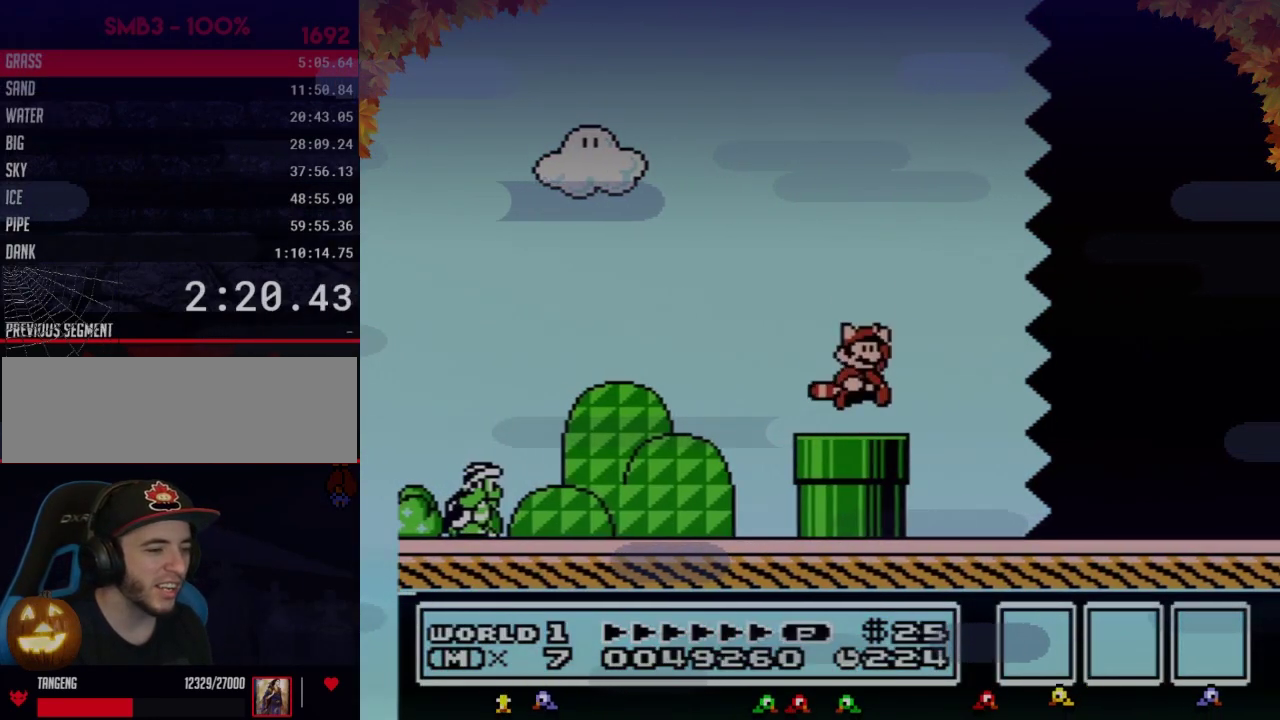
{"buttons": ["B", "DPAD_RIGHT"], "events": [[67, "A", "down"], [133, "A", "up"]]}
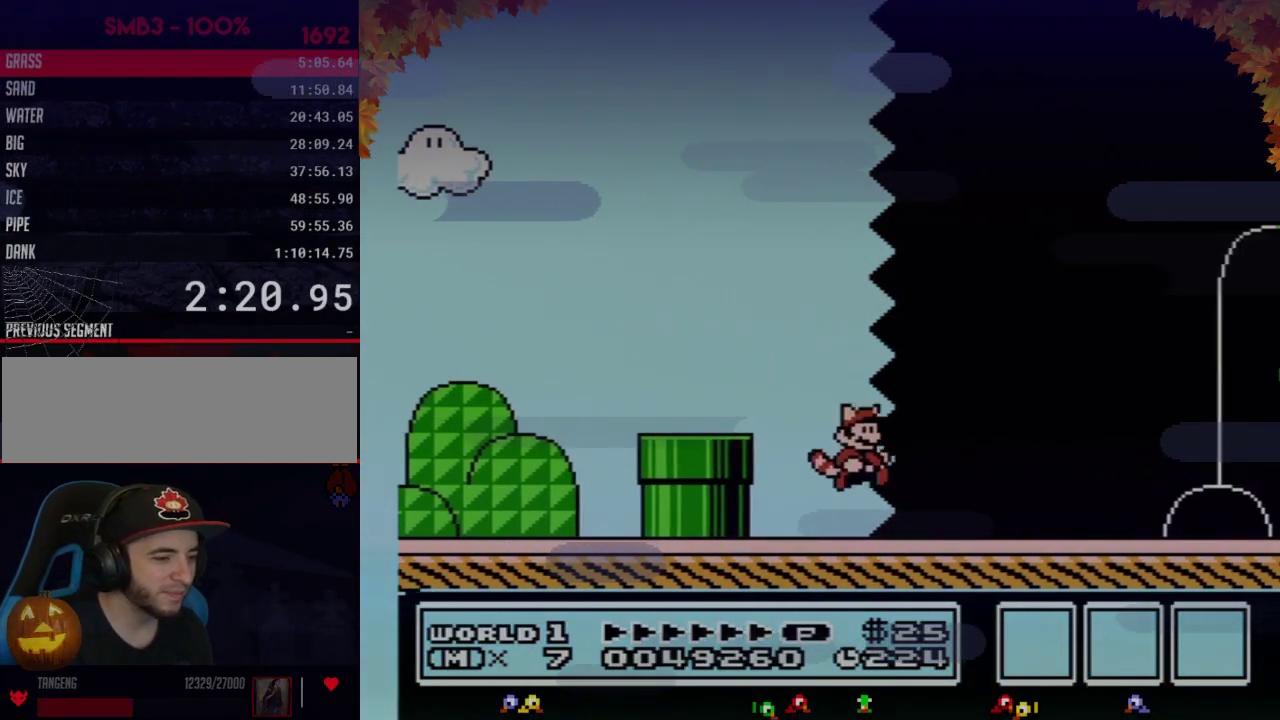
{"buttons": ["B", "DPAD_RIGHT"], "events": []}
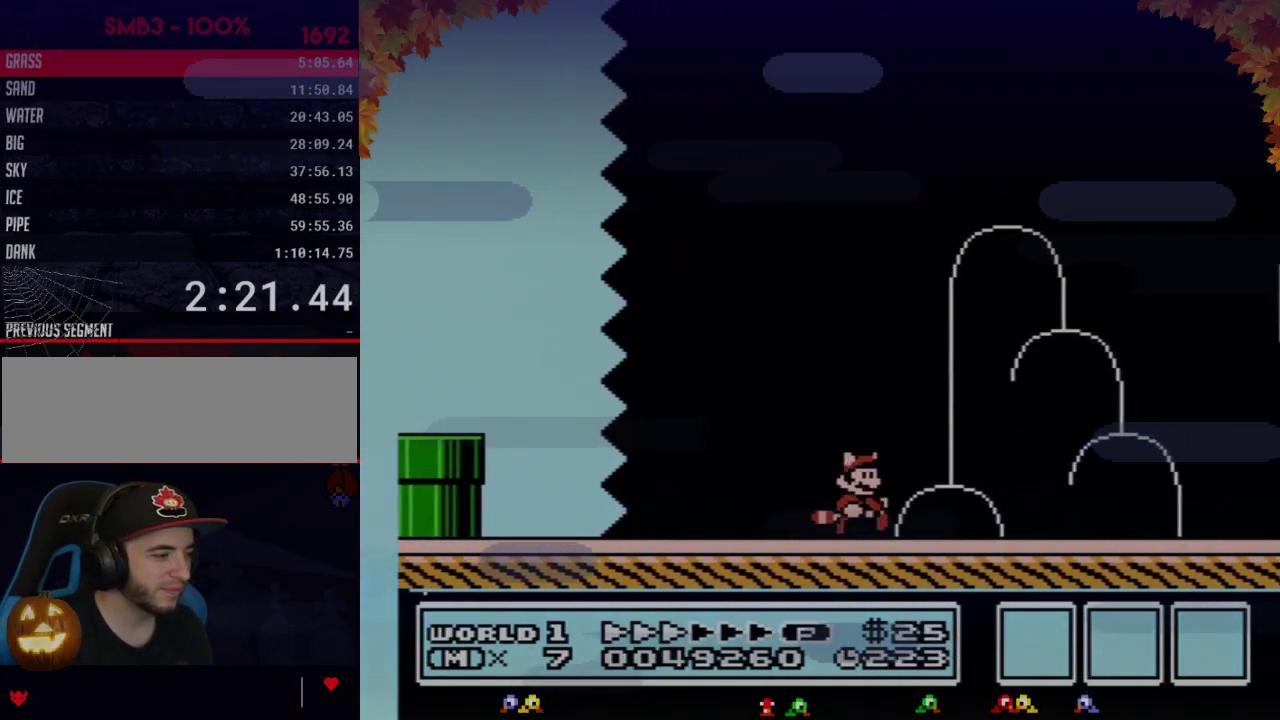
{"buttons": ["B", "DPAD_RIGHT"], "events": []}
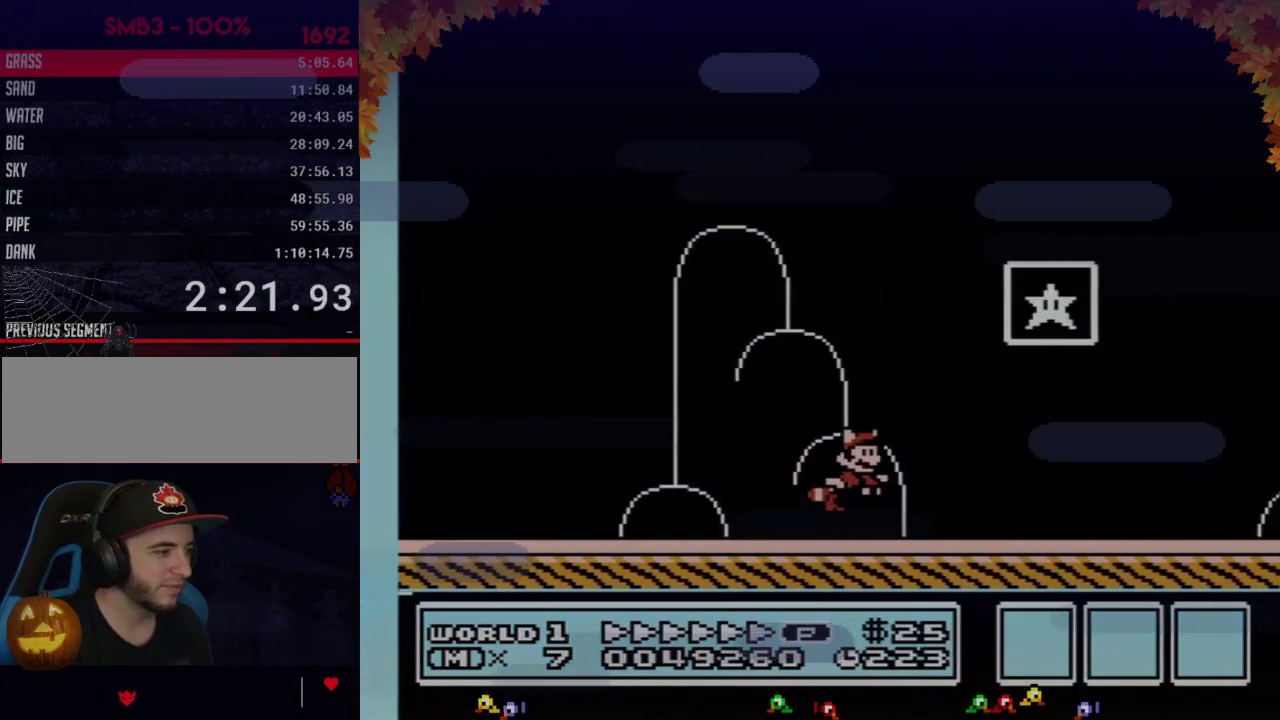
{"buttons": [], "events": [[67, "A", "down"], [317, "A", "up"], [350, "DPAD_RIGHT", "up"], [383, "B", "up"]]}